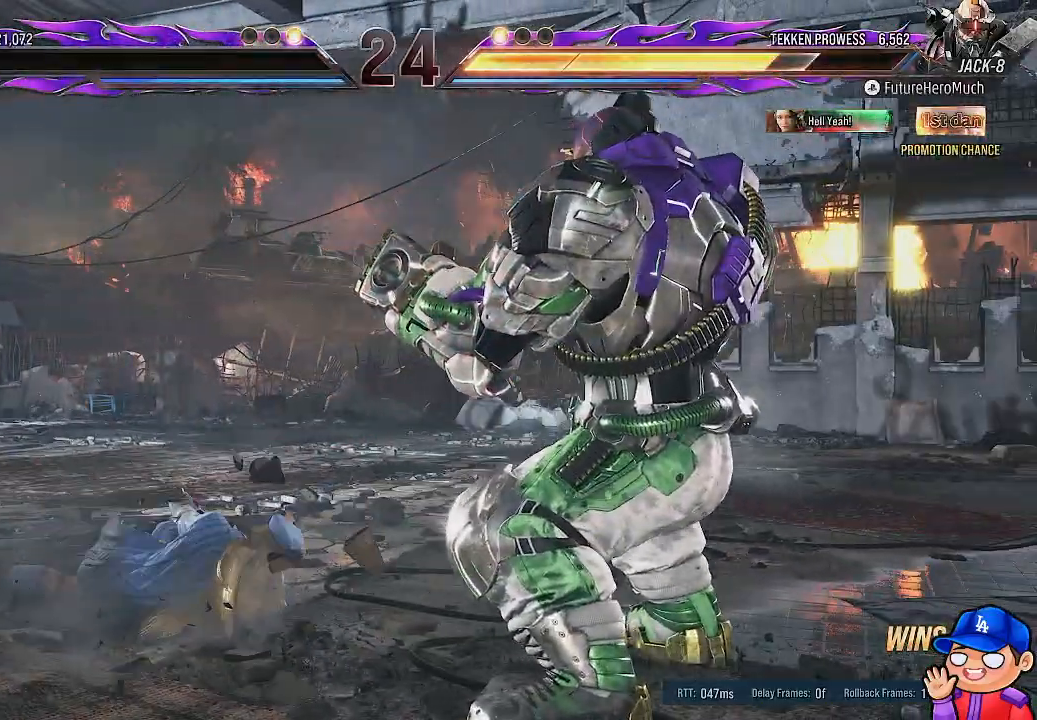
Gameplay with a controller (PlayStation layout); each line is a JSON object with the inputs held at the frame after it (dt_ms = milliseconds from this image to that frame). "events" lists button and stick changes between this image and that frame as [ms after this image, input, new state], when the widget could be followed in between. Not read: DPAD_RIGHT L3 R3.
{"dt_ms": 500, "buttons": ["START"], "left_stick": "center", "right_stick": "center", "events": [[200, "START", "down"], [333, "START", "up"], [433, "START", "down"]]}
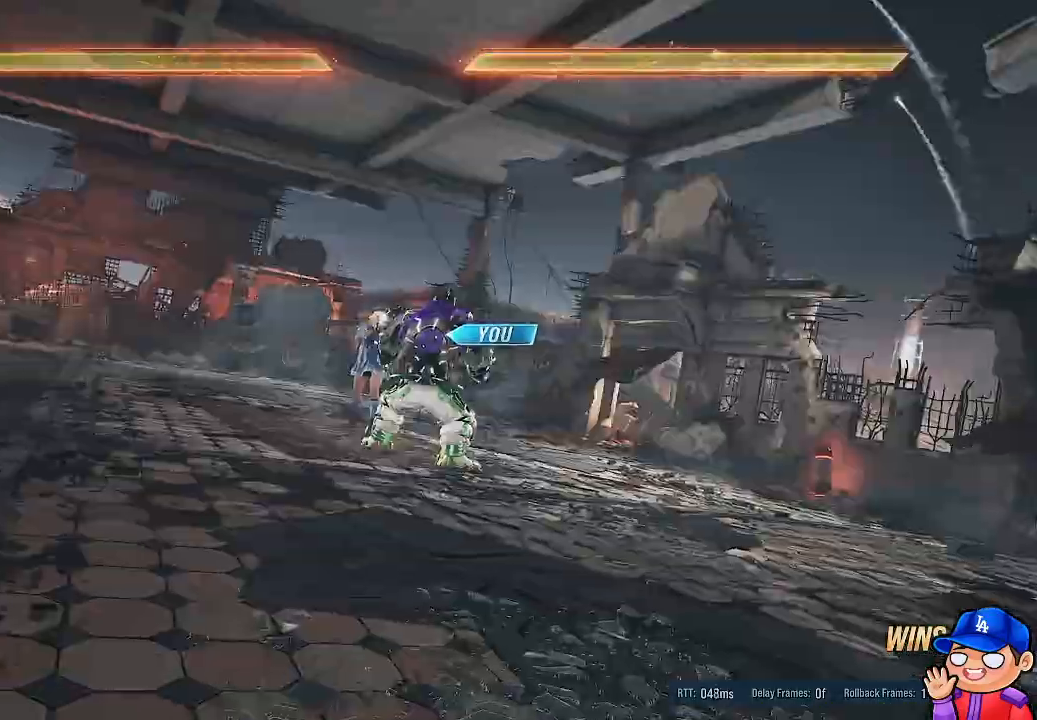
{"dt_ms": 500, "buttons": [], "left_stick": "center", "right_stick": "center", "events": [[33, "START", "up"], [117, "START", "down"], [200, "START", "up"]]}
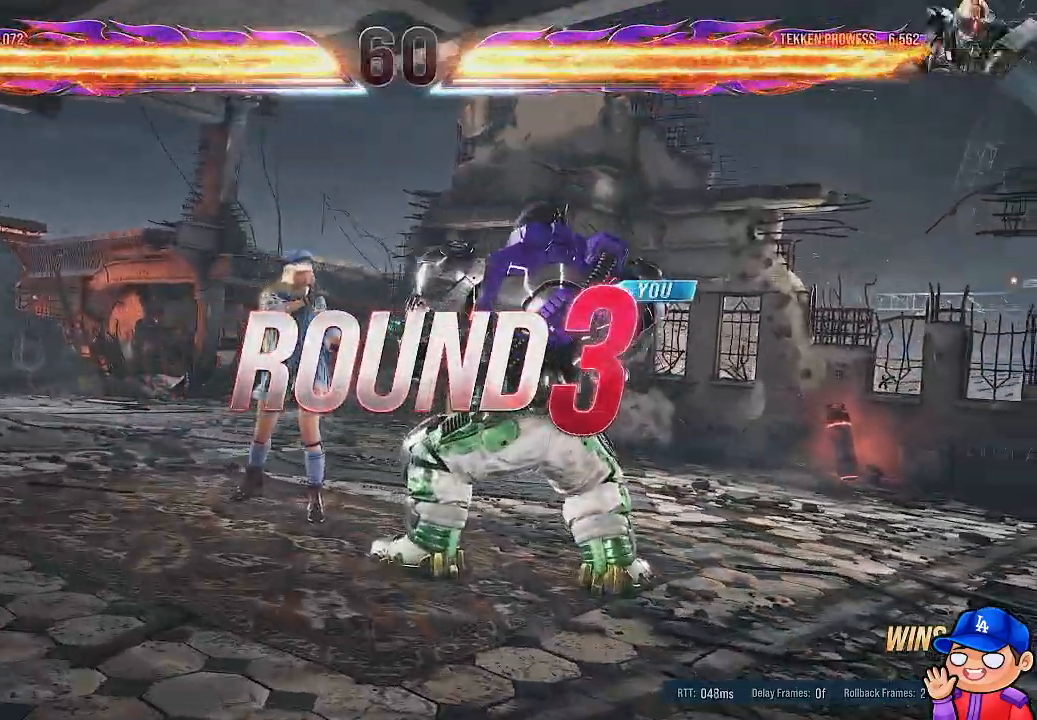
{"dt_ms": 500, "buttons": [], "left_stick": "center", "right_stick": "center", "events": []}
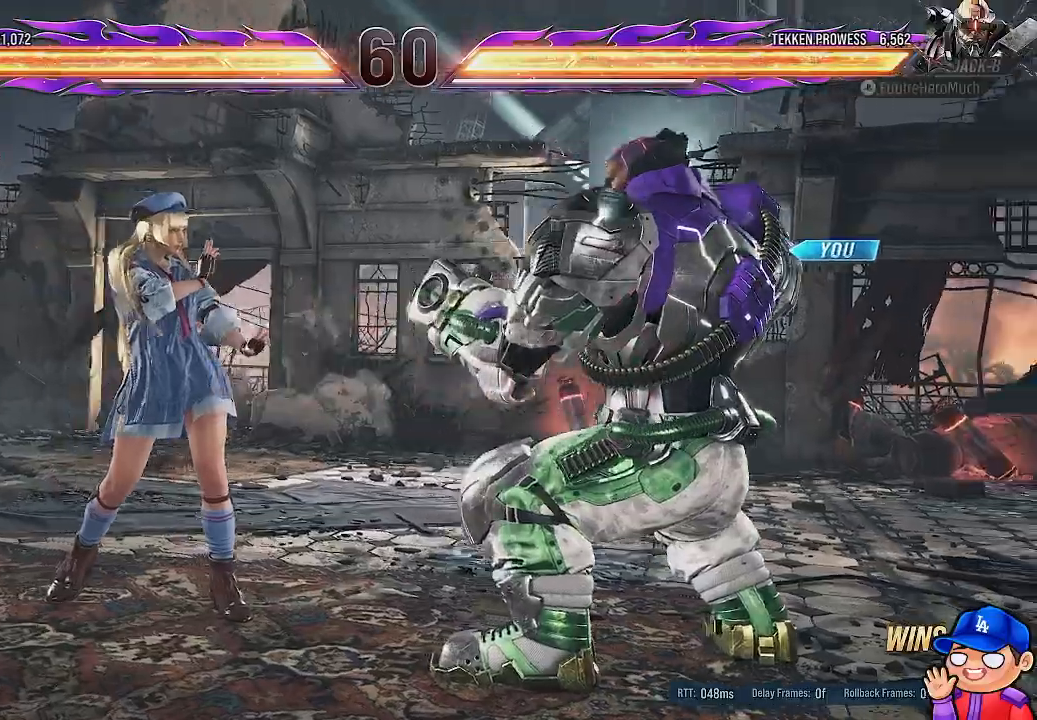
{"dt_ms": 500, "buttons": [], "left_stick": "center", "right_stick": "center", "events": []}
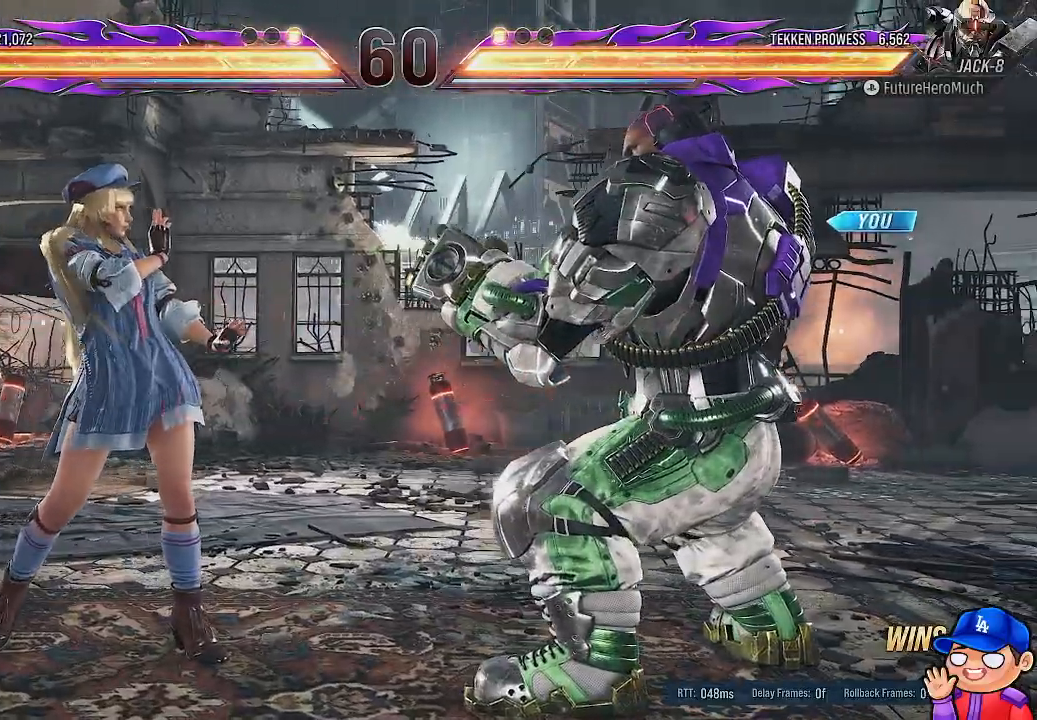
{"dt_ms": 500, "buttons": [], "left_stick": "center", "right_stick": "center", "events": []}
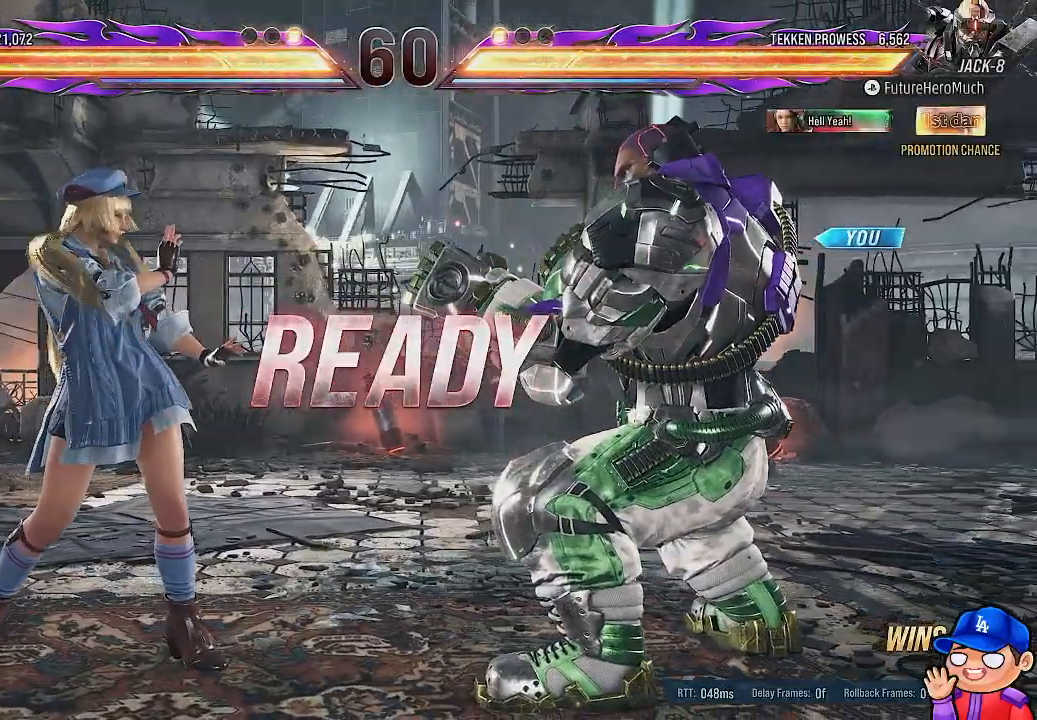
{"dt_ms": 500, "buttons": [], "left_stick": "center", "right_stick": "center", "events": []}
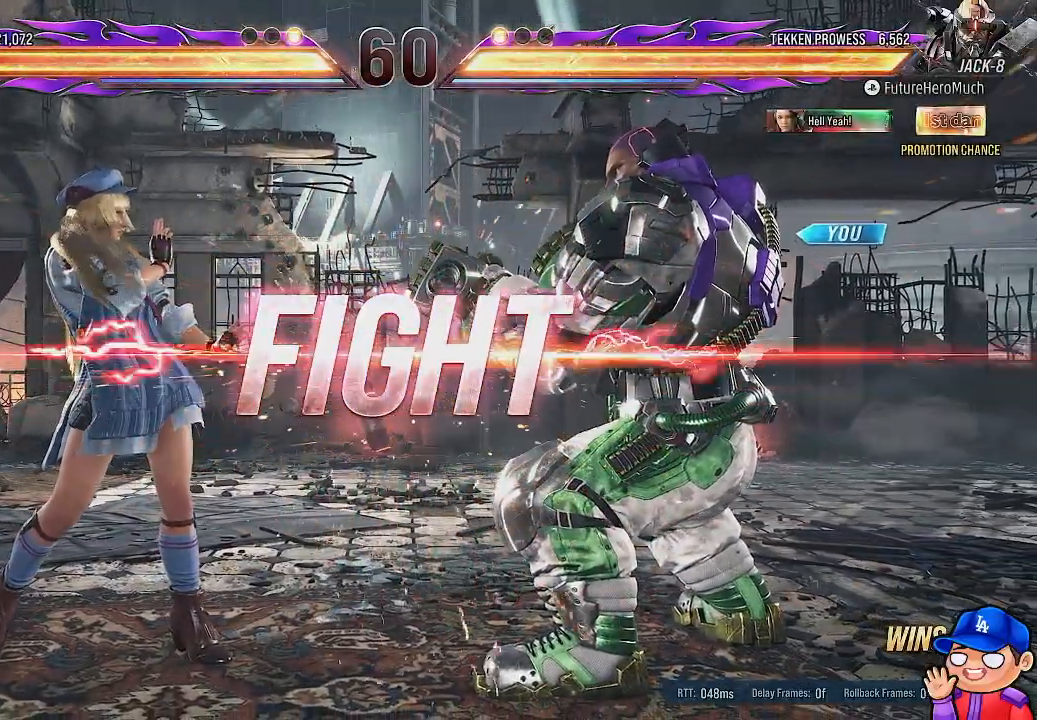
{"dt_ms": 1000, "buttons": ["DPAD_DOWN", "DPAD_LEFT"], "left_stick": "center", "right_stick": "center"}
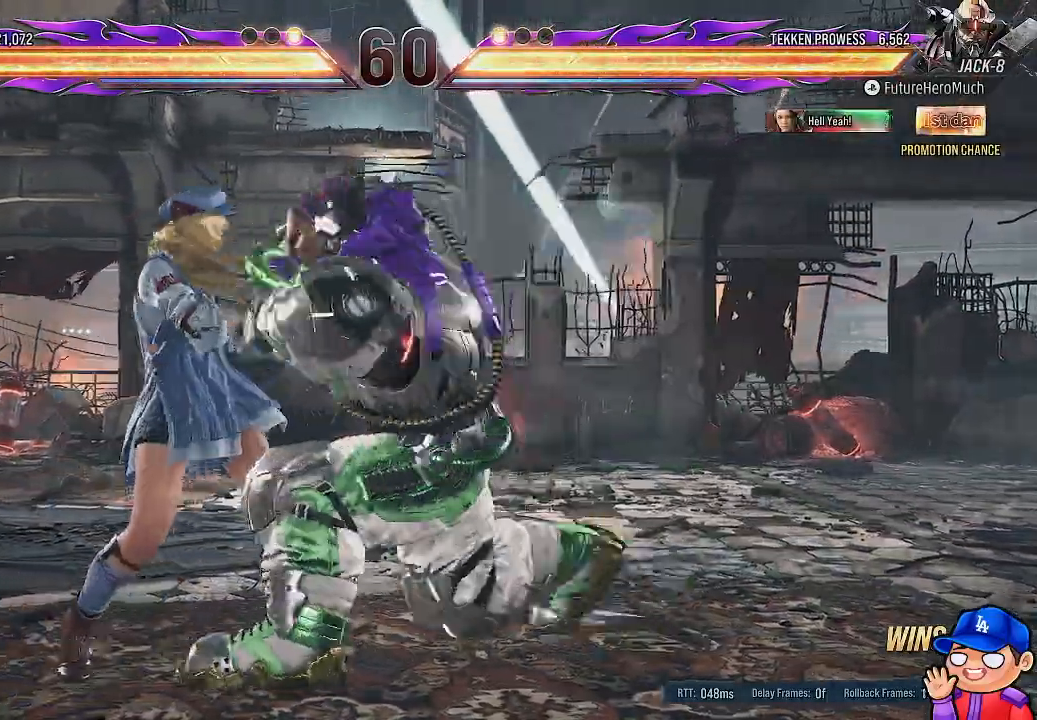
{"dt_ms": 500, "buttons": ["SQUARE"], "left_stick": "center", "right_stick": "center", "events": [[317, "DPAD_DOWN", "up"], [317, "DPAD_LEFT", "up"], [417, "SQUARE", "down"]]}
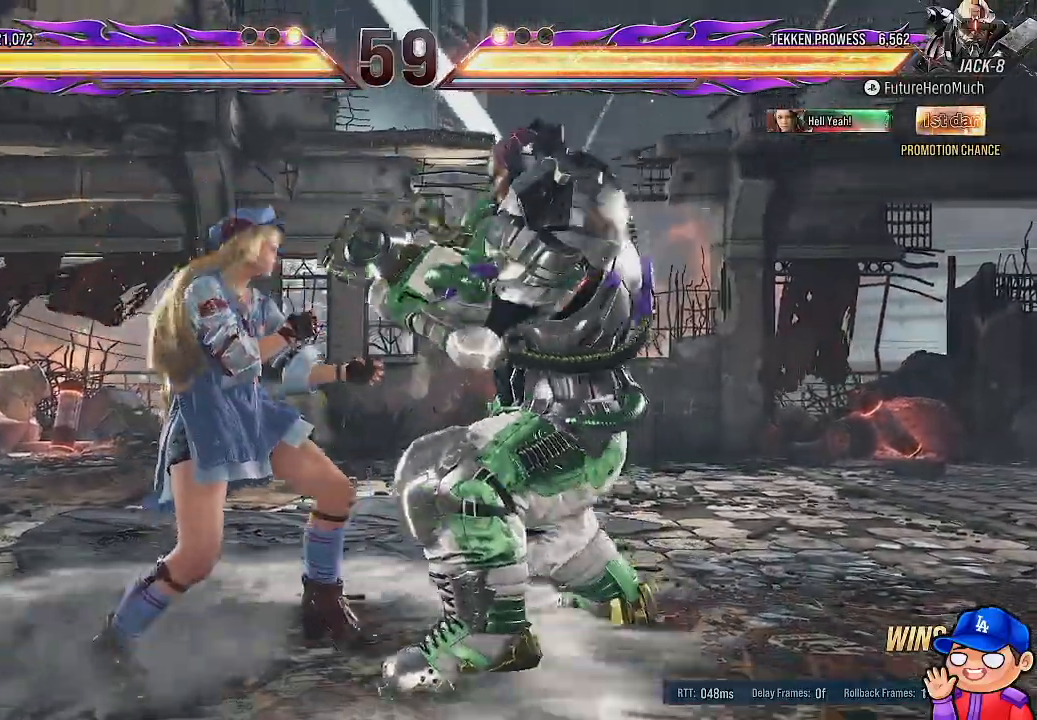
{"dt_ms": 500, "buttons": [], "left_stick": "center", "right_stick": "center"}
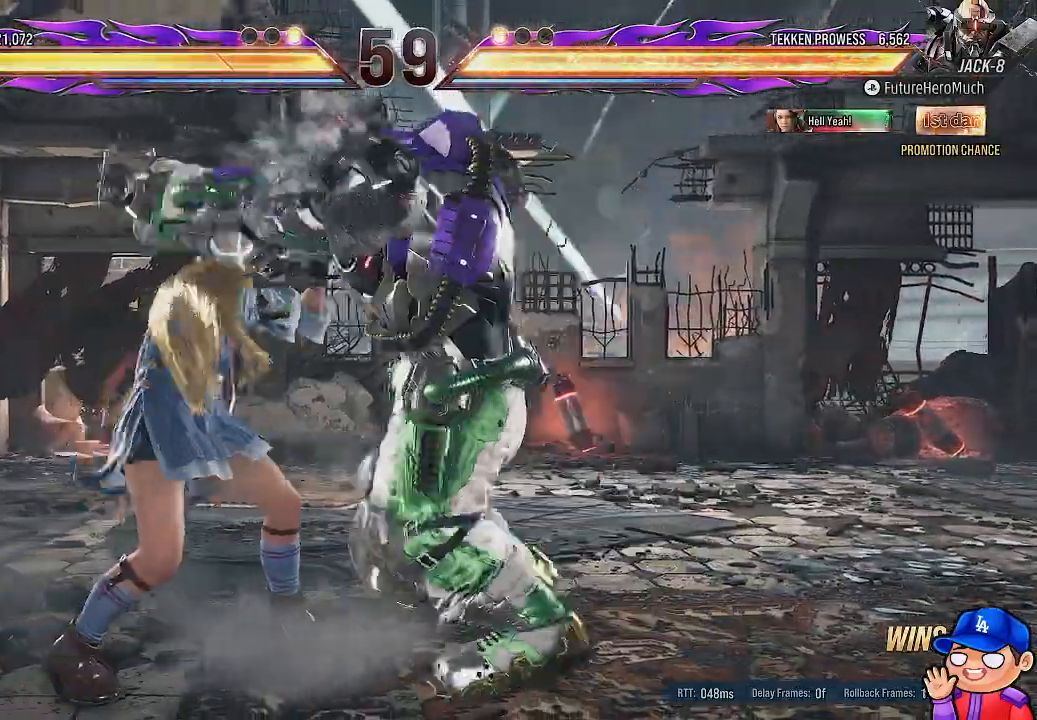
{"dt_ms": 500, "buttons": [], "left_stick": "center", "right_stick": "center", "events": [[83, "TRIANGLE", "down"], [183, "TRIANGLE", "up"]]}
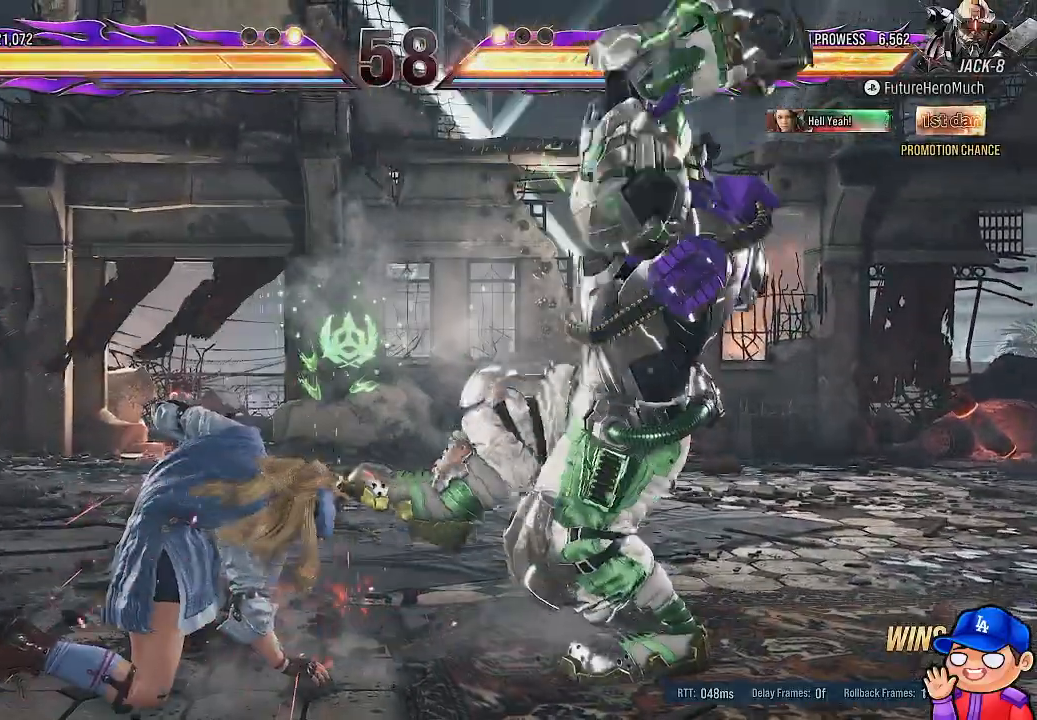
{"dt_ms": 500, "buttons": [], "left_stick": "center", "right_stick": "center", "events": [[183, "SQUARE", "down"], [283, "SQUARE", "up"], [350, "TRIANGLE", "down"], [450, "TRIANGLE", "up"]]}
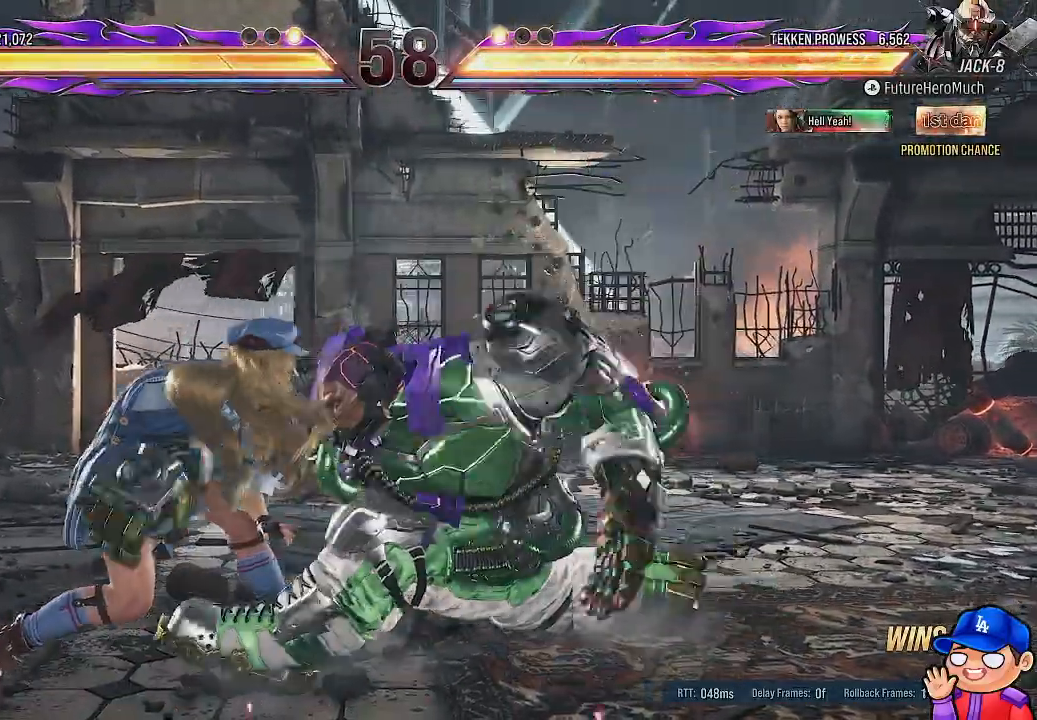
{"dt_ms": 500, "buttons": [], "left_stick": "center", "right_stick": "center", "events": [[183, "TRIANGLE", "down"], [283, "TRIANGLE", "up"], [383, "TRIANGLE", "down"], [433, "TRIANGLE", "up"]]}
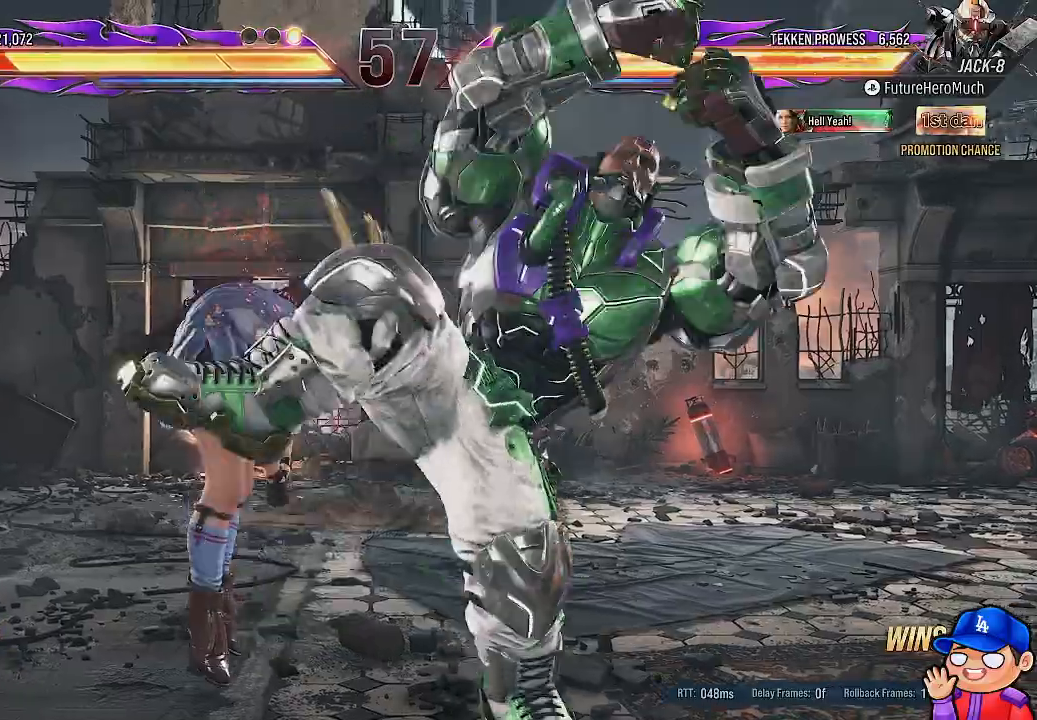
{"dt_ms": 500, "buttons": [], "left_stick": "center", "right_stick": "center", "events": [[33, "TRIANGLE", "down"], [150, "TRIANGLE", "up"]]}
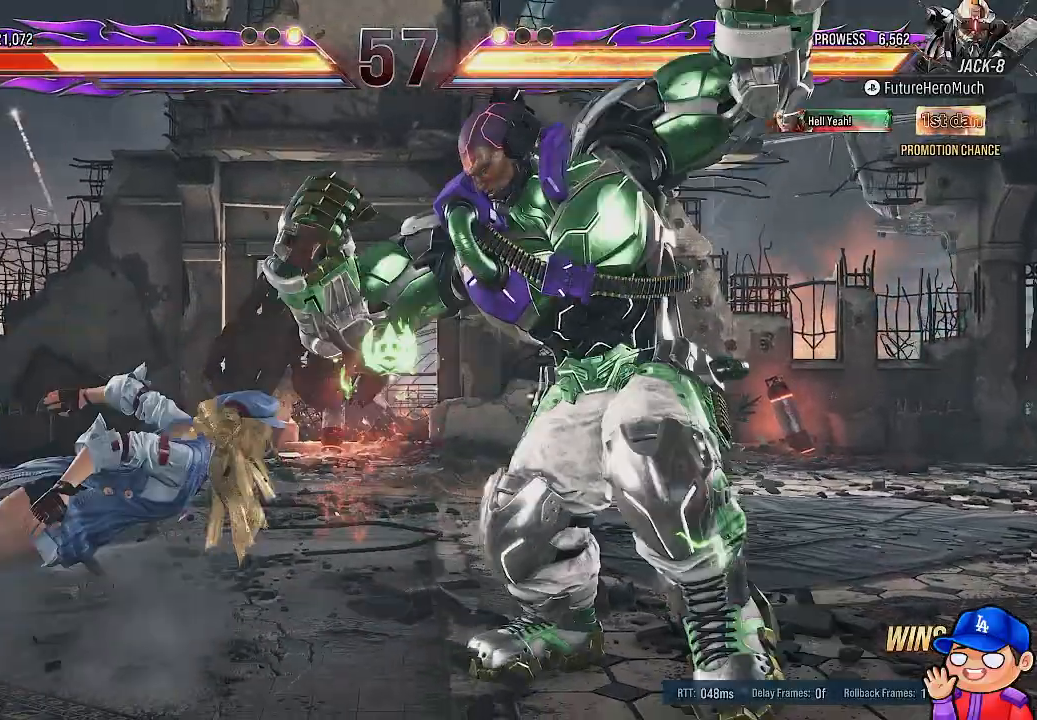
{"dt_ms": 1000, "buttons": [], "left_stick": "center", "right_stick": "center"}
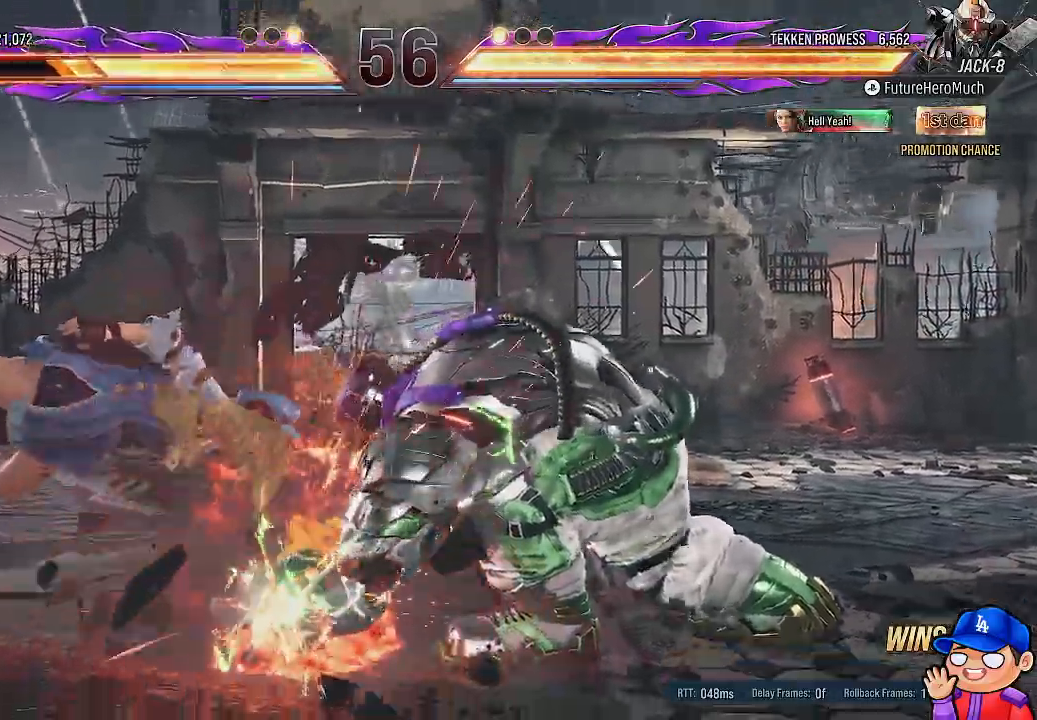
{"dt_ms": 500, "buttons": [], "left_stick": "center", "right_stick": "center", "events": [[367, "DPAD_LEFT", "down"], [450, "DPAD_LEFT", "up"]]}
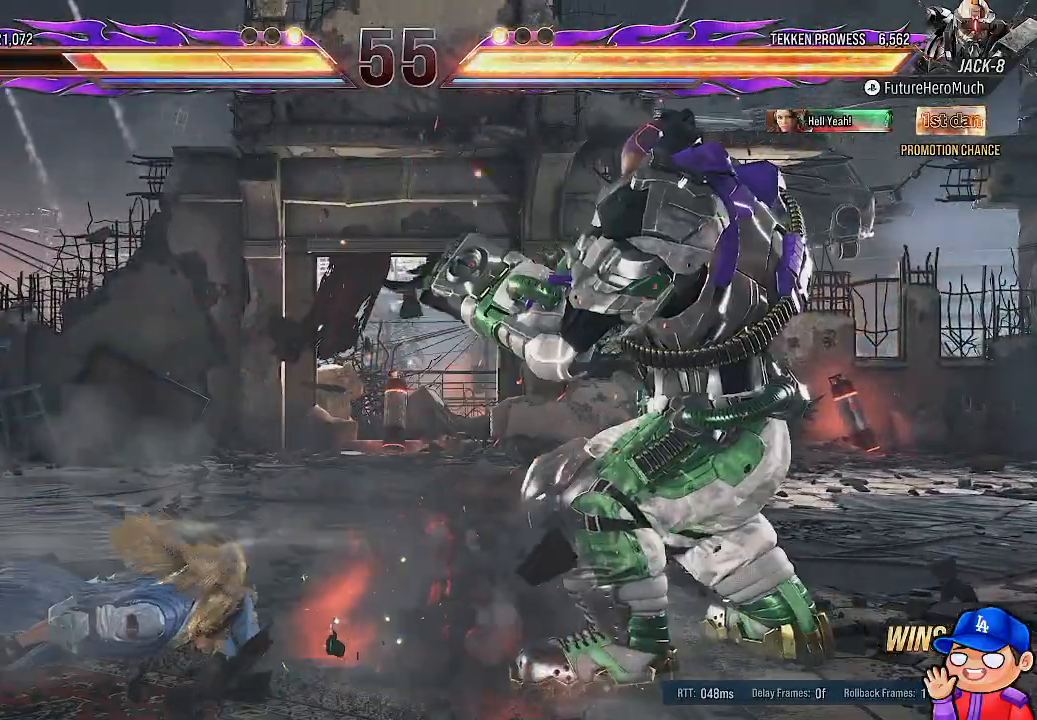
{"dt_ms": 500, "buttons": ["DPAD_LEFT"], "left_stick": "center", "right_stick": "center", "events": [[33, "DPAD_LEFT", "down"]]}
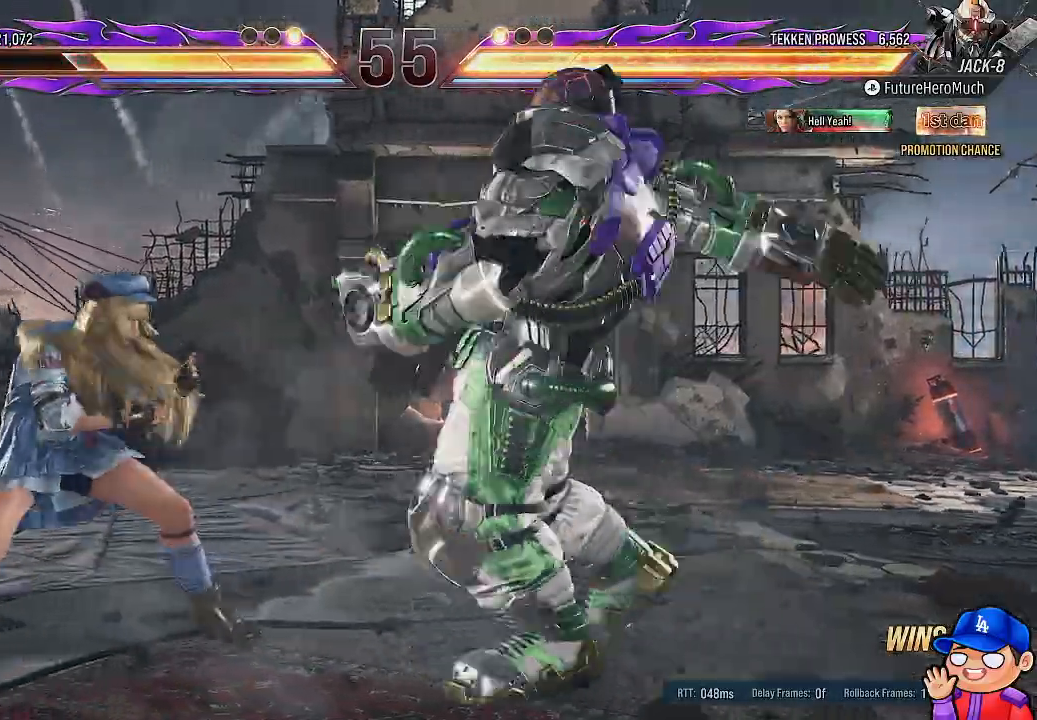
{"dt_ms": 500, "buttons": [], "left_stick": "center", "right_stick": "center", "events": [[50, "TRIANGLE", "down"], [150, "TRIANGLE", "up"], [233, "TRIANGLE", "down"], [317, "TRIANGLE", "up"], [417, "DPAD_LEFT", "up"]]}
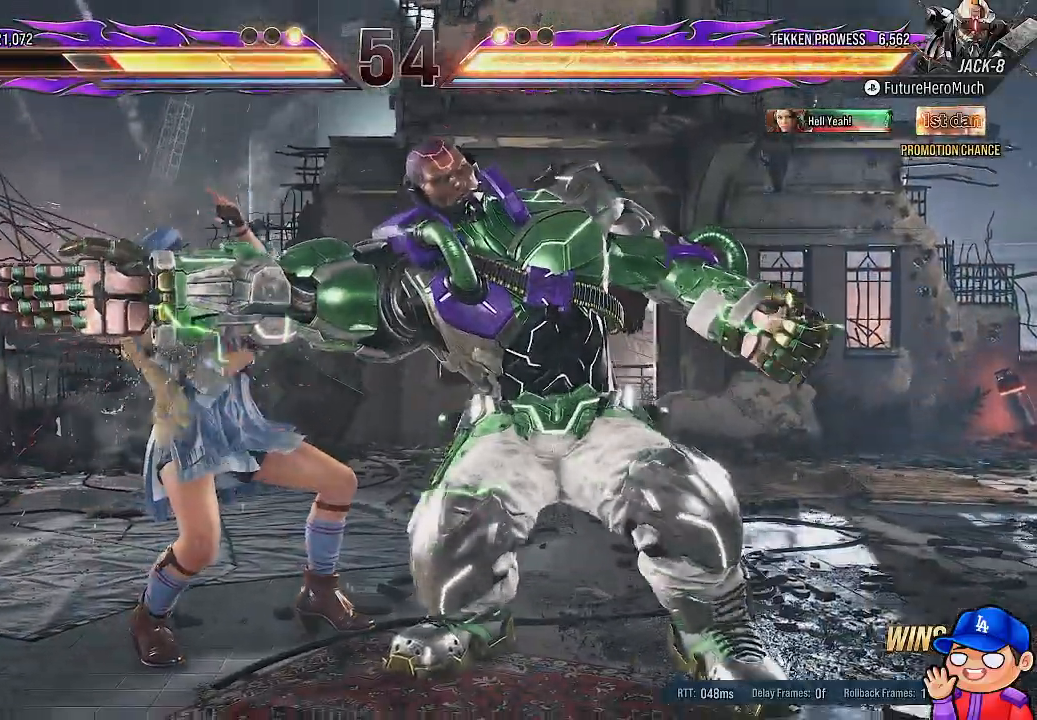
{"dt_ms": 500, "buttons": ["DPAD_DOWN"], "left_stick": "center", "right_stick": "center", "events": [[117, "DPAD_LEFT", "down"], [233, "DPAD_LEFT", "up"], [300, "DPAD_LEFT", "down"], [433, "DPAD_LEFT", "up"], [483, "DPAD_DOWN", "down"]]}
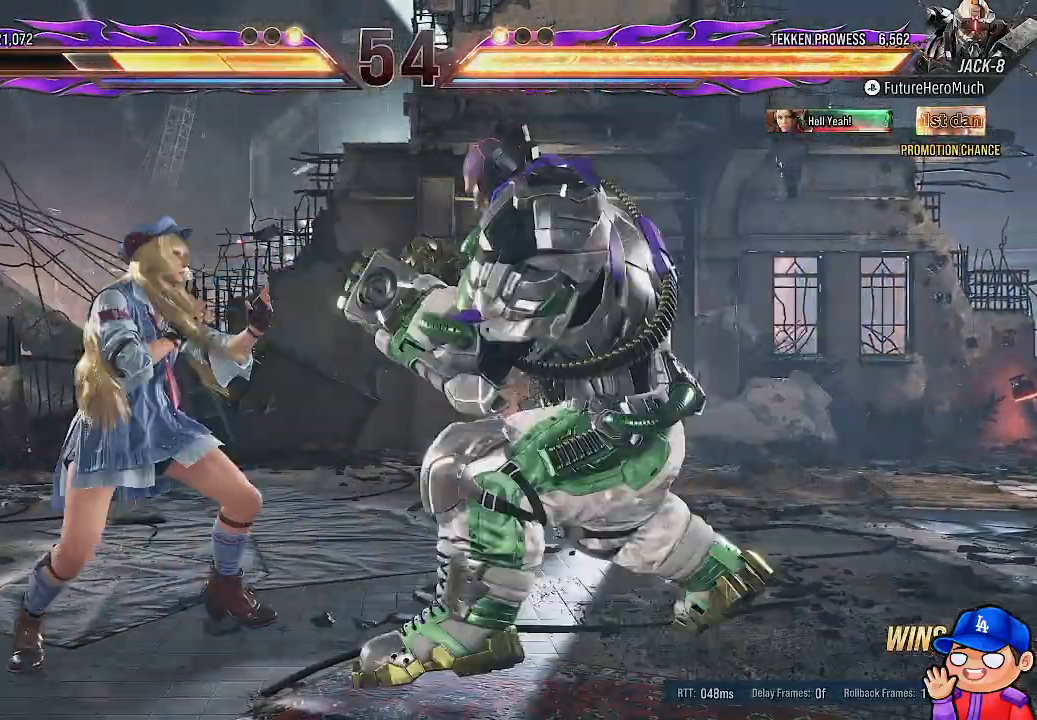
{"dt_ms": 500, "buttons": [], "left_stick": "center", "right_stick": "center", "events": [[17, "DPAD_LEFT", "down"], [67, "DPAD_DOWN", "up"], [133, "SQUARE", "down"], [150, "DPAD_LEFT", "up"], [233, "SQUARE", "up"]]}
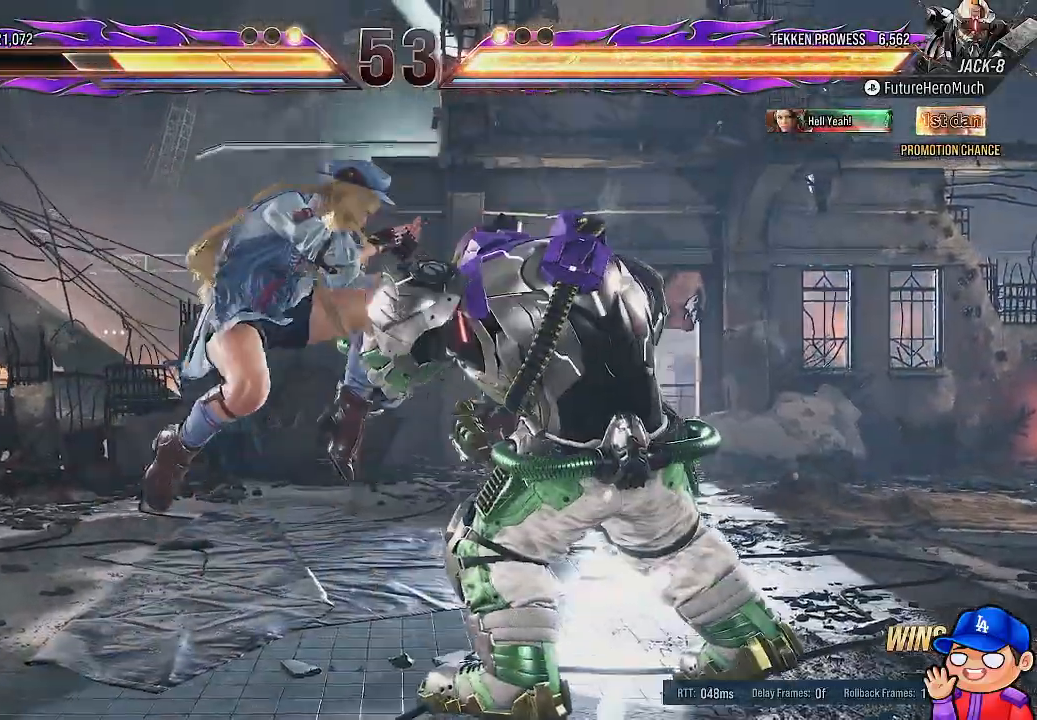
{"dt_ms": 500, "buttons": [], "left_stick": "center", "right_stick": "center"}
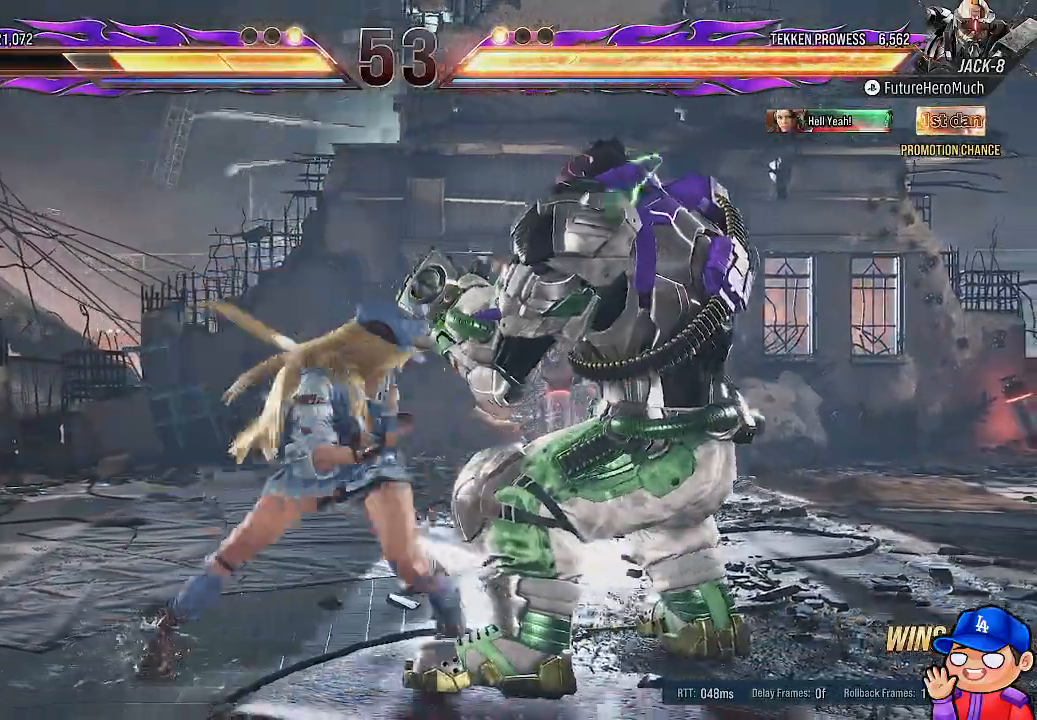
{"dt_ms": 500, "buttons": [], "left_stick": "center", "right_stick": "center", "events": [[400, "SQUARE", "down"], [500, "SQUARE", "up"]]}
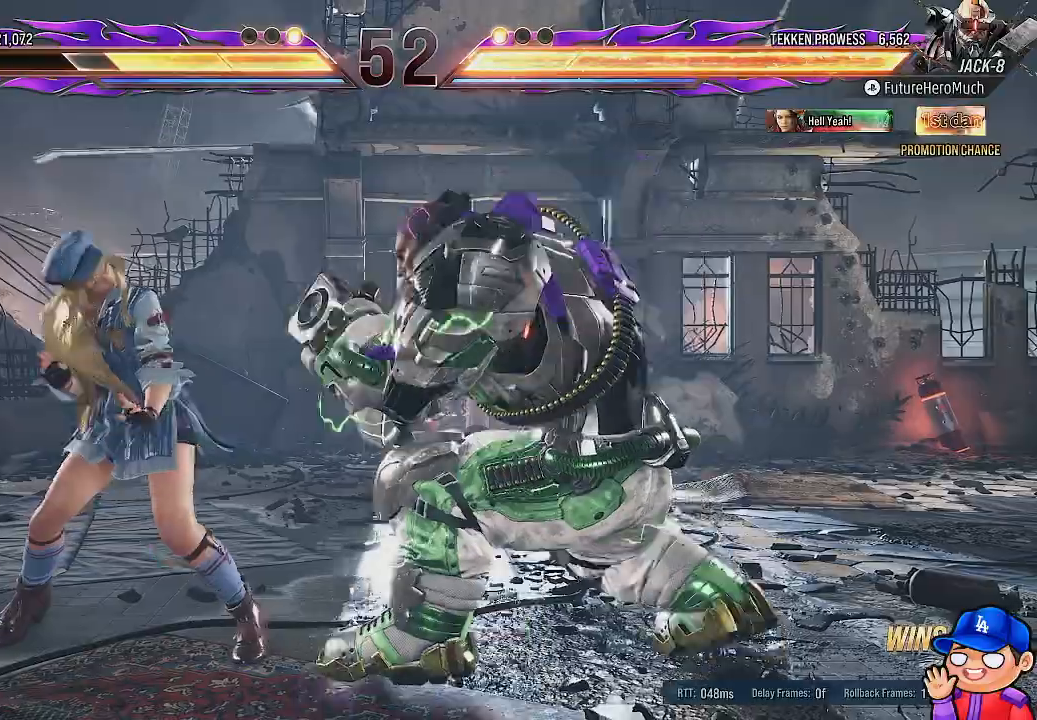
{"dt_ms": 500, "buttons": ["TRIANGLE"], "left_stick": "center", "right_stick": "center", "events": [[67, "TRIANGLE", "down"], [333, "TRIANGLE", "up"], [400, "TRIANGLE", "down"]]}
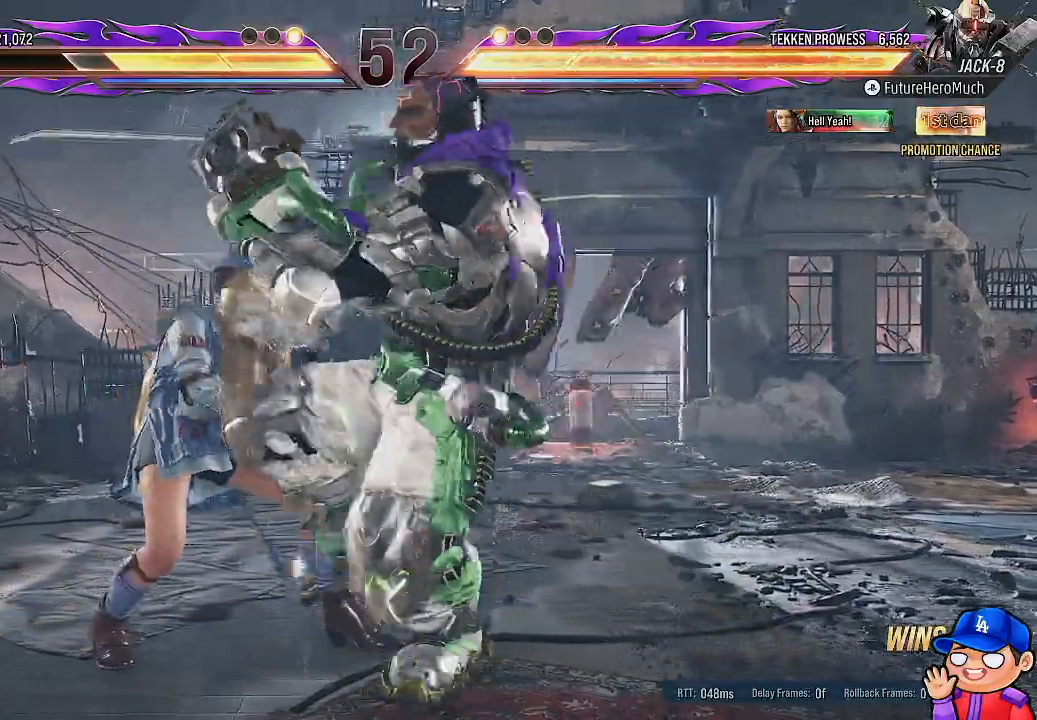
{"dt_ms": 500, "buttons": [], "left_stick": "center", "right_stick": "center", "events": [[17, "TRIANGLE", "up"], [83, "TRIANGLE", "down"], [150, "DPAD_DOWN", "down"], [200, "TRIANGLE", "up"], [250, "TRIANGLE", "down"], [367, "TRIANGLE", "up"], [417, "DPAD_DOWN", "up"]]}
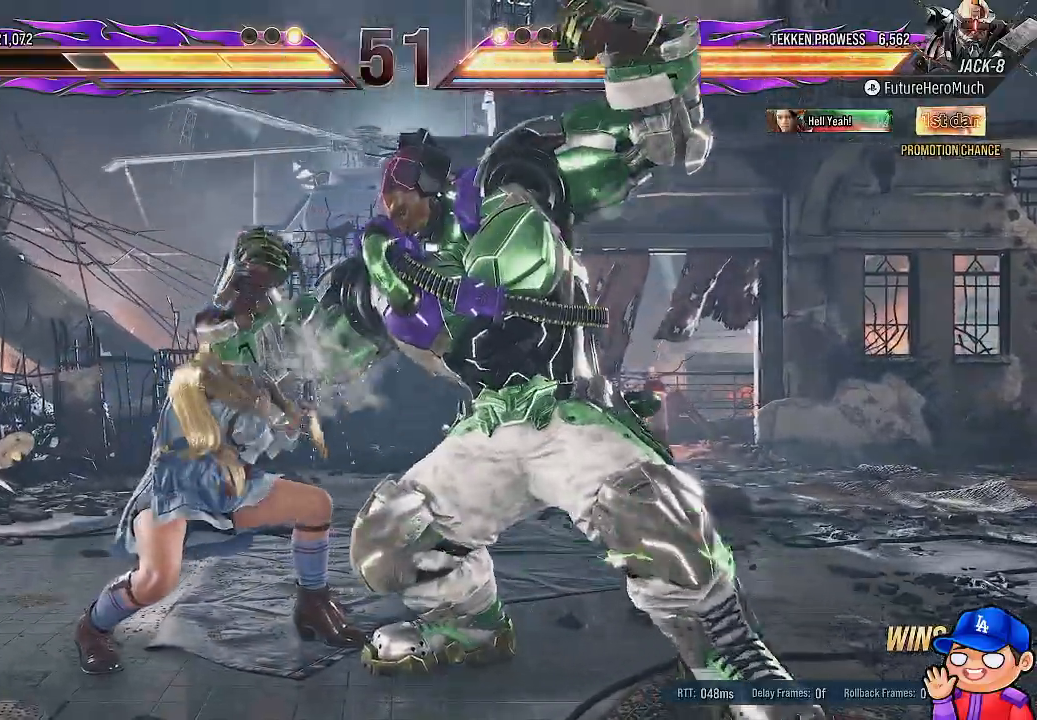
{"dt_ms": 500, "buttons": [], "left_stick": "center", "right_stick": "center", "events": []}
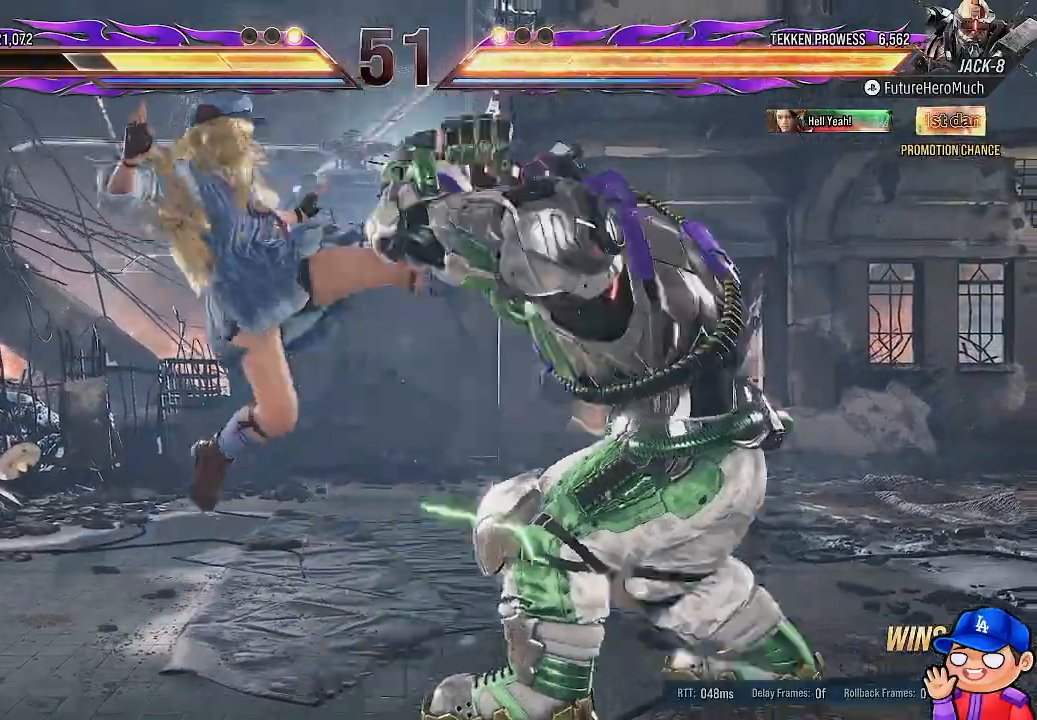
{"dt_ms": 500, "buttons": ["TRIANGLE"], "left_stick": "center", "right_stick": "center", "events": [[350, "SQUARE", "down"], [433, "SQUARE", "up"], [500, "TRIANGLE", "down"]]}
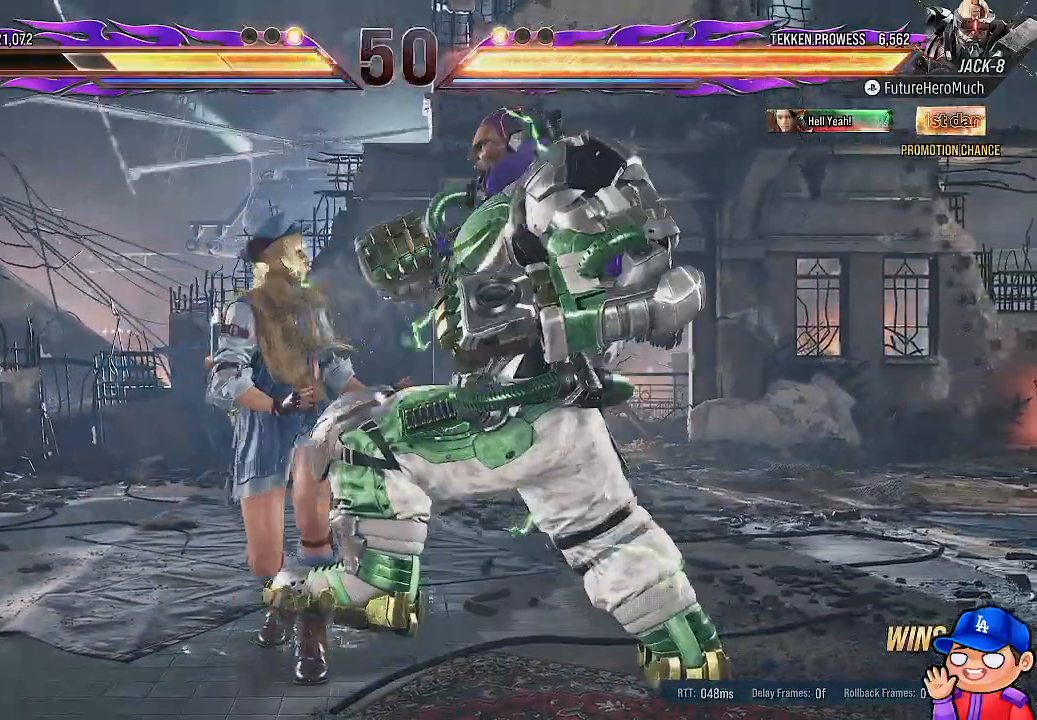
{"dt_ms": 500, "buttons": [], "left_stick": "center", "right_stick": "center", "events": [[83, "TRIANGLE", "up"], [150, "TRIANGLE", "down"], [217, "TRIANGLE", "up"]]}
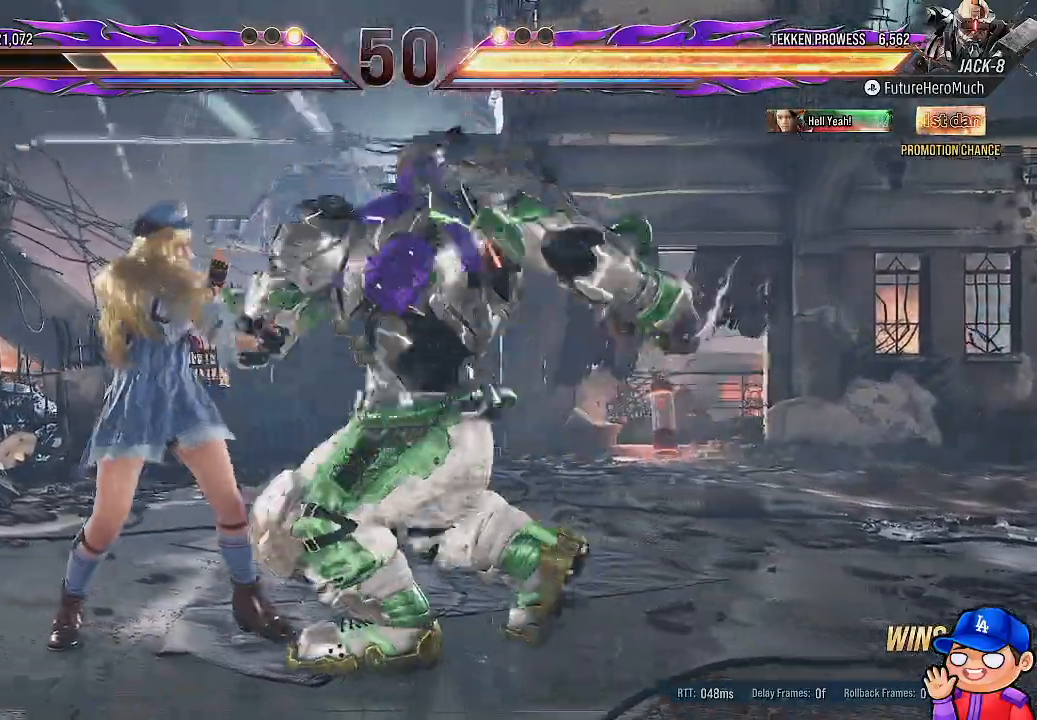
{"dt_ms": 500, "buttons": ["SQUARE"], "left_stick": "center", "right_stick": "center", "events": [[450, "SQUARE", "down"]]}
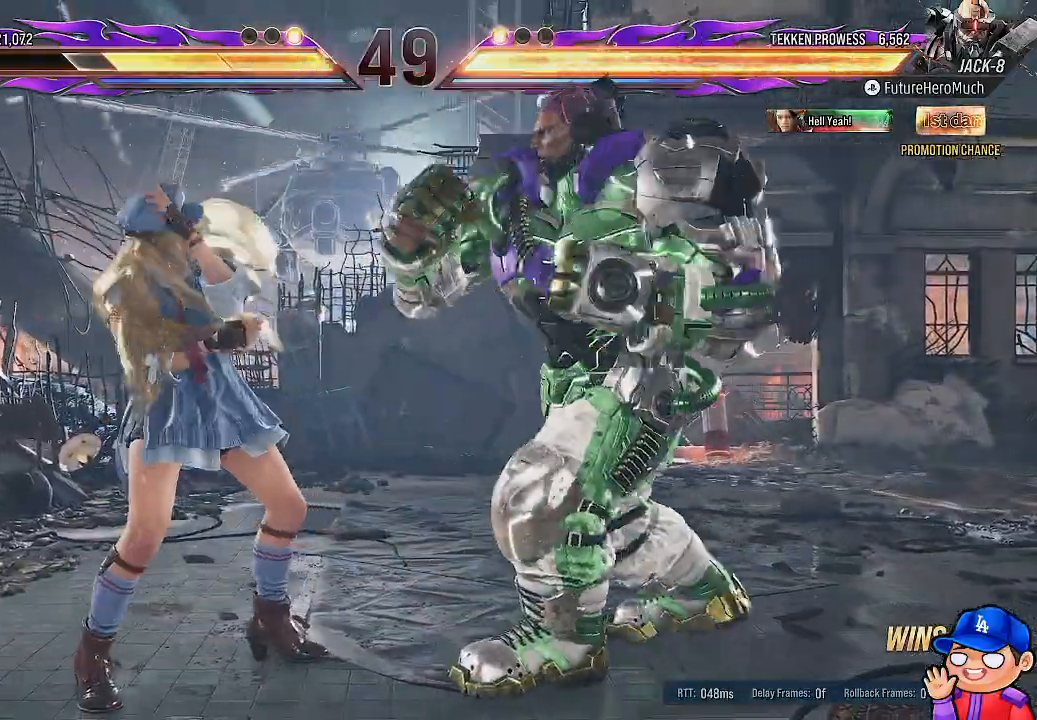
{"dt_ms": 1000, "buttons": [], "left_stick": "center", "right_stick": "center"}
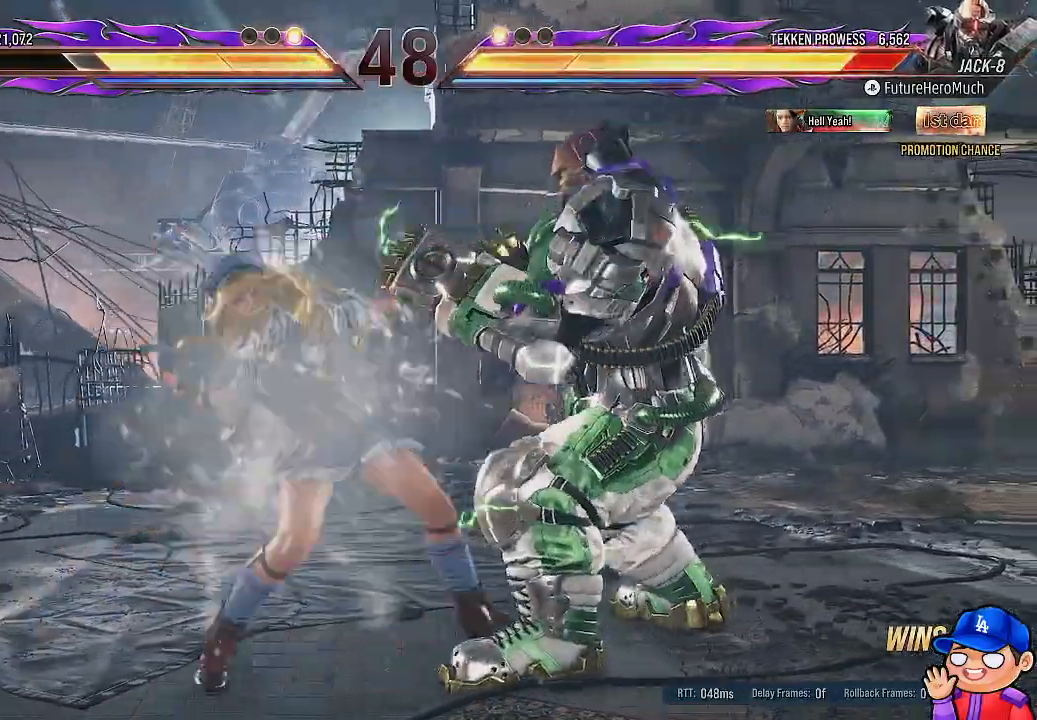
{"dt_ms": 500, "buttons": [], "left_stick": "center", "right_stick": "center", "events": []}
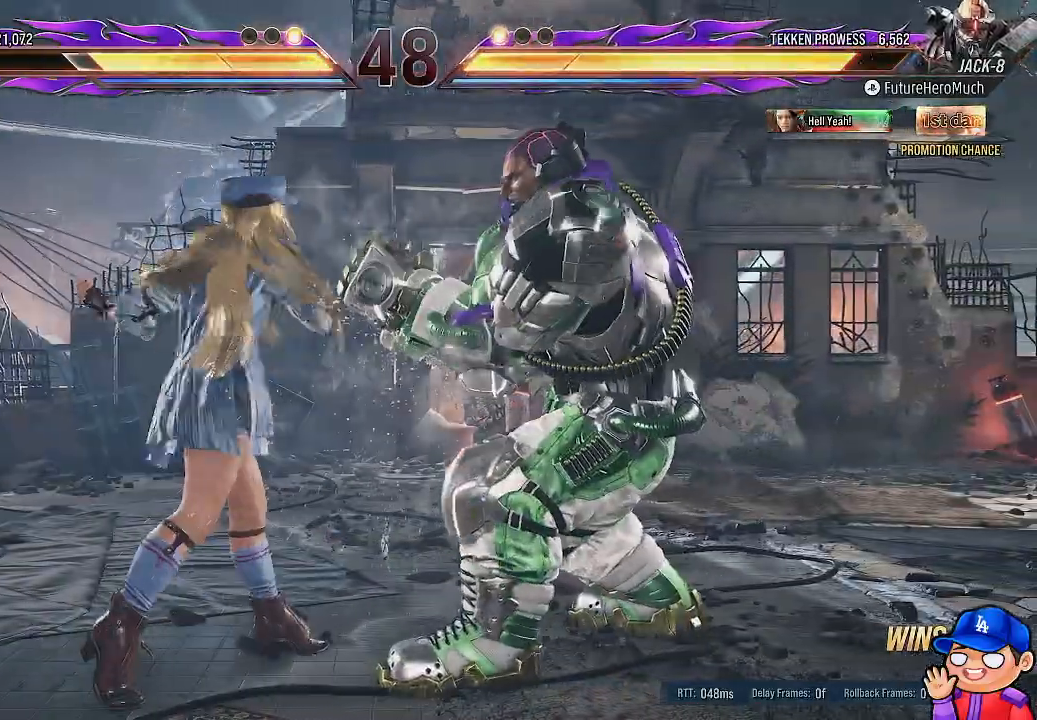
{"dt_ms": 500, "buttons": ["TRIANGLE", "DPAD_DOWN"], "left_stick": "center", "right_stick": "center", "events": [[33, "SQUARE", "down"], [117, "SQUARE", "up"], [183, "TRIANGLE", "down"], [283, "TRIANGLE", "up"], [350, "TRIANGLE", "down"], [383, "DPAD_DOWN", "down"], [433, "TRIANGLE", "up"], [500, "TRIANGLE", "down"]]}